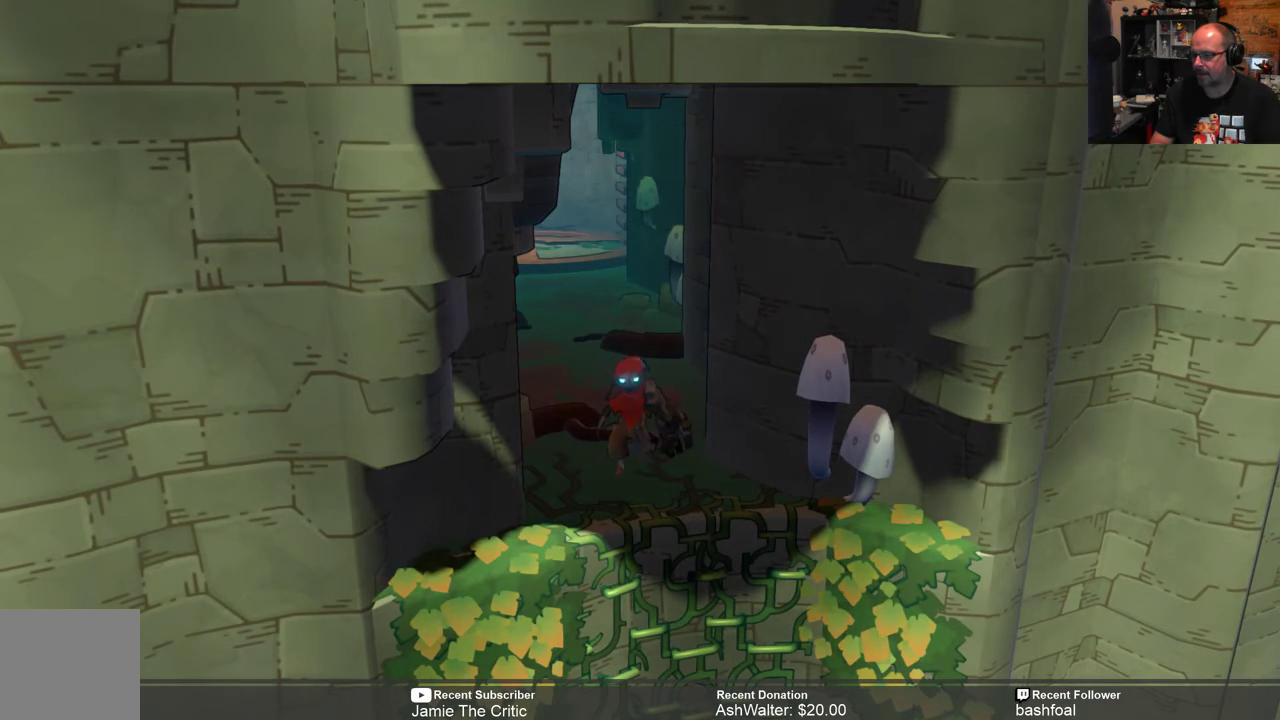
Gameplay with a controller (Xbox layout); each line is a JSON object with the inputs held at the frame after it. "events" lists button and stick changes between this image and that frame as [ms after this image, input, new state], when the widget could be followed in between.
{"buttons": ["R2"], "left_stick": "down", "right_stick": "center", "events": [[350, "left_stick", "down"]]}
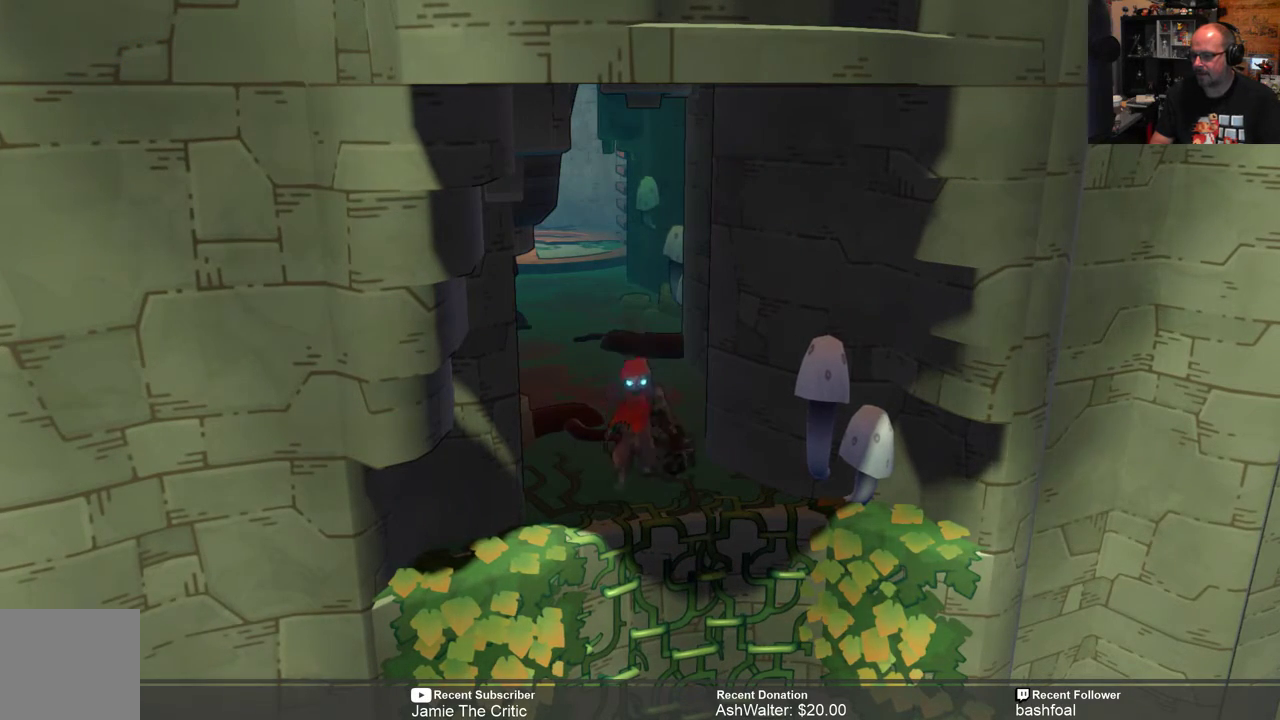
{"buttons": ["R2"], "left_stick": "down", "right_stick": "center", "events": [[150, "left_stick", "center"], [417, "left_stick", "down"]]}
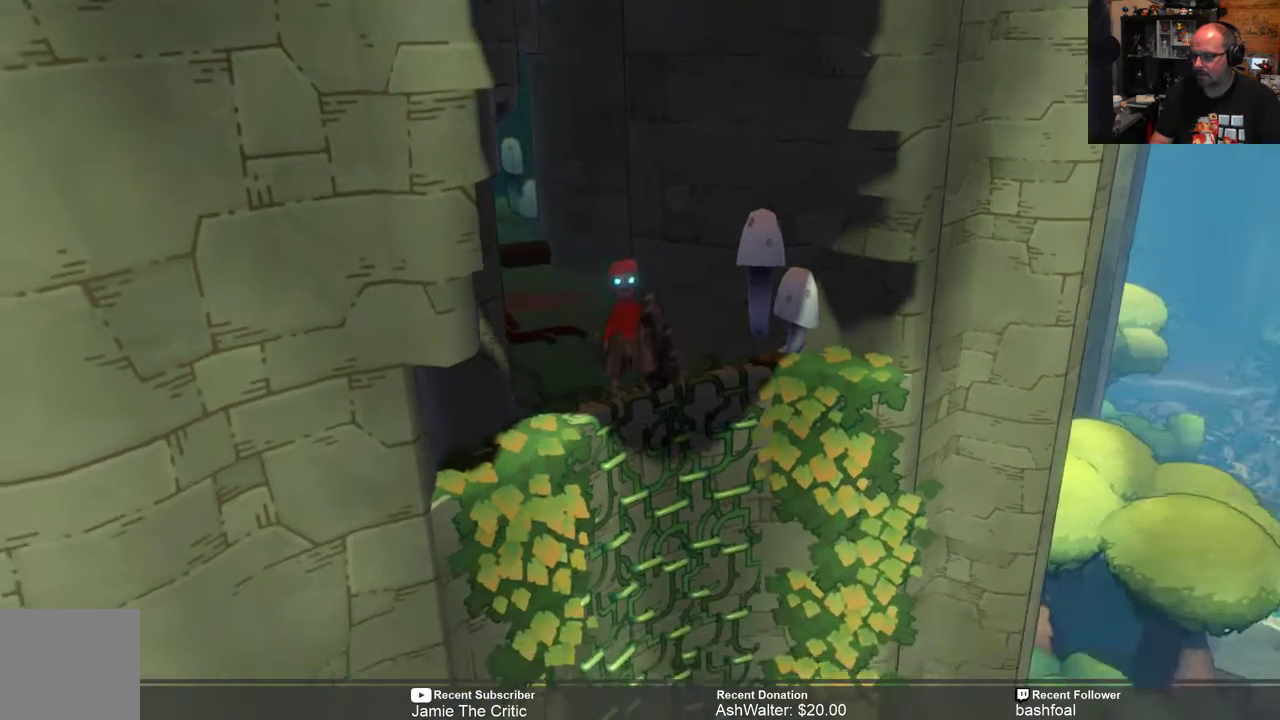
{"buttons": ["R2"], "left_stick": "center", "right_stick": "center", "events": [[50, "left_stick", "center"]]}
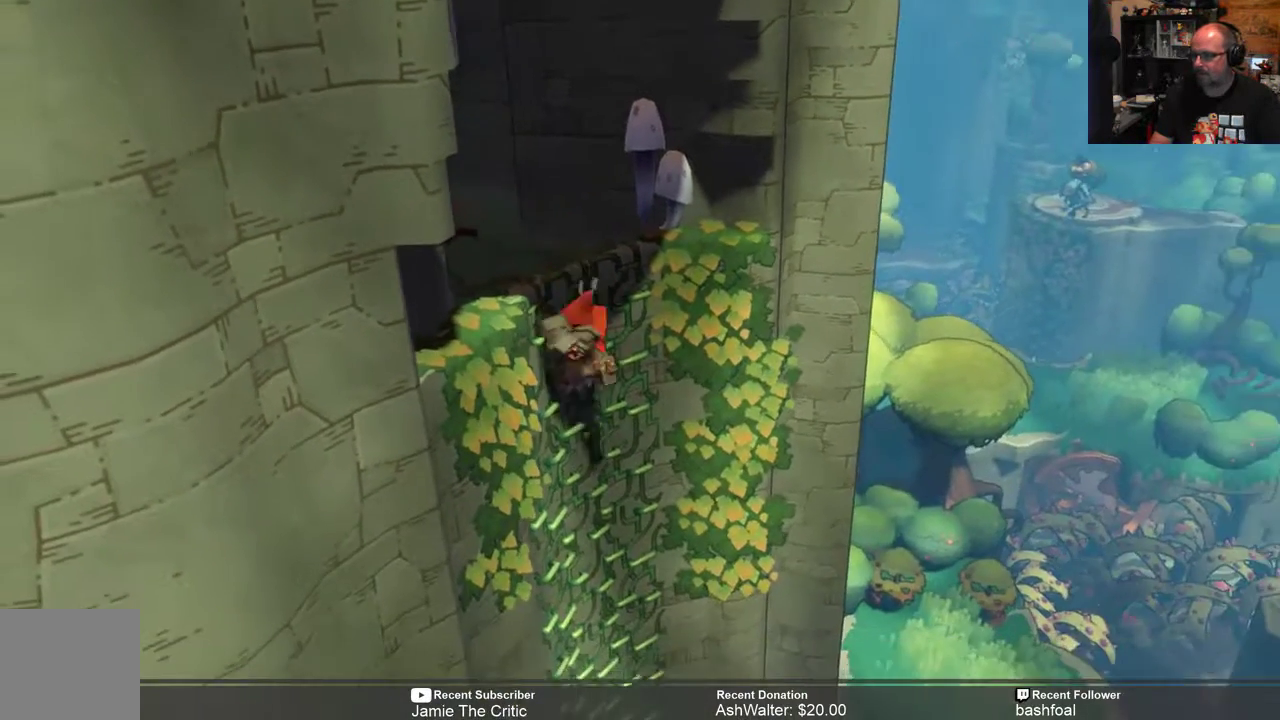
{"buttons": ["R2"], "left_stick": "down", "right_stick": "center", "events": [[333, "left_stick", "down"]]}
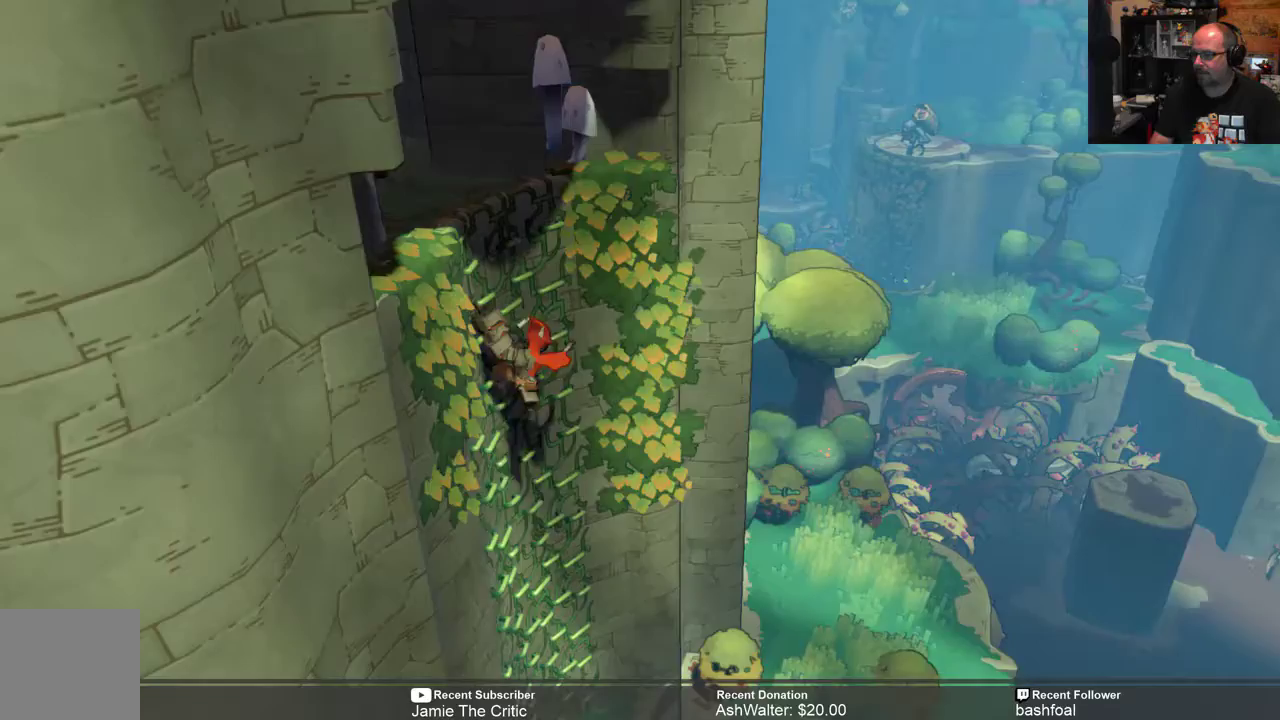
{"buttons": ["R2"], "left_stick": "down", "right_stick": "center", "events": []}
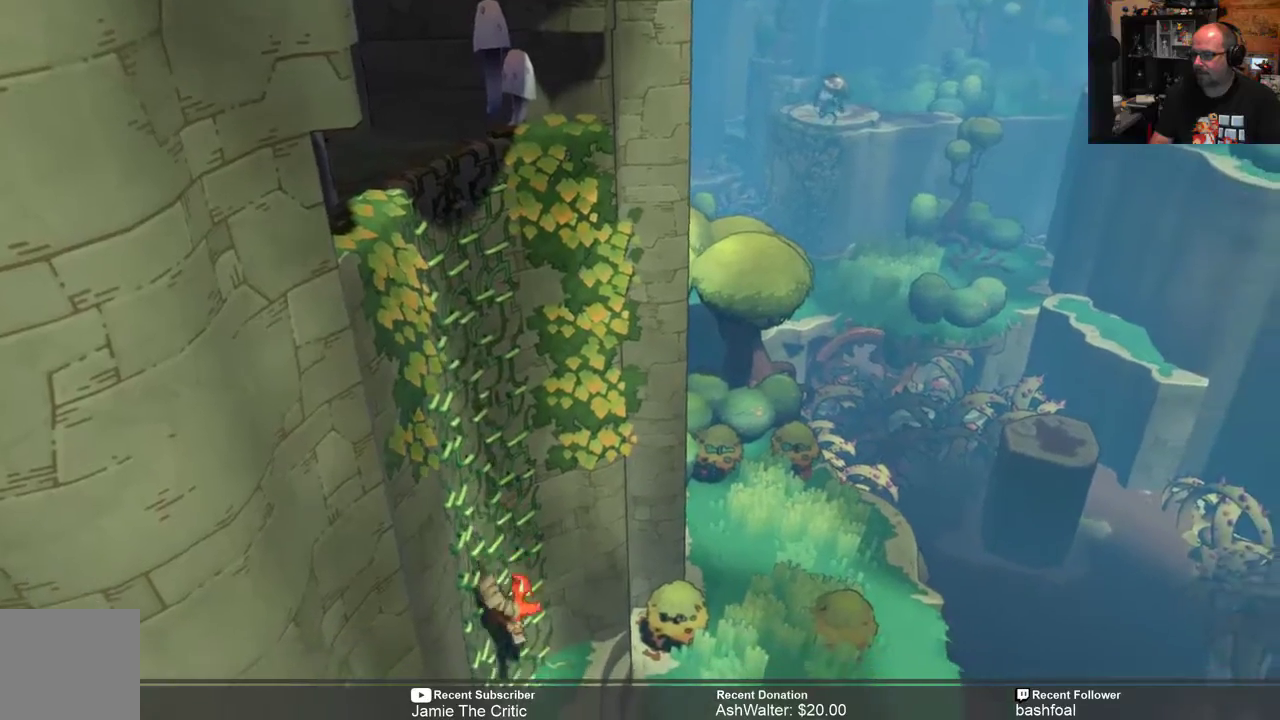
{"buttons": ["R2"], "left_stick": "down", "right_stick": "center", "events": []}
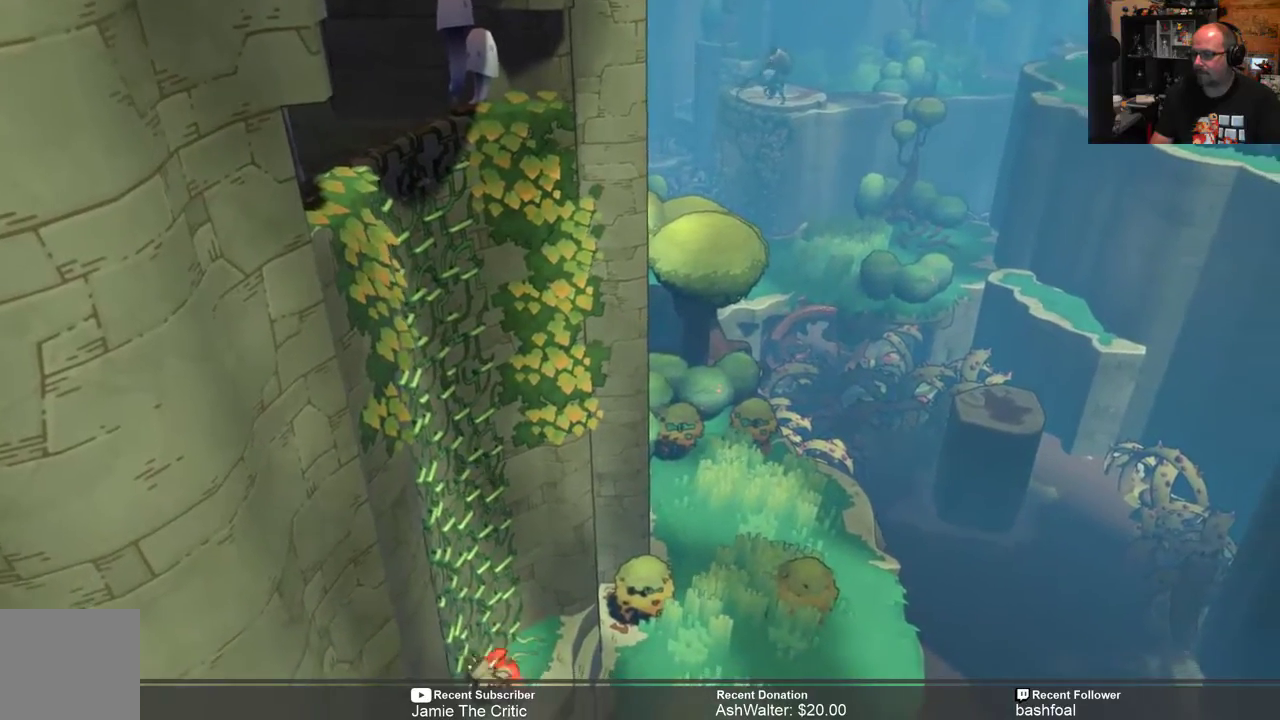
{"buttons": ["R2"], "left_stick": "down", "right_stick": "center", "events": [[150, "left_stick", "center"], [500, "left_stick", "down"]]}
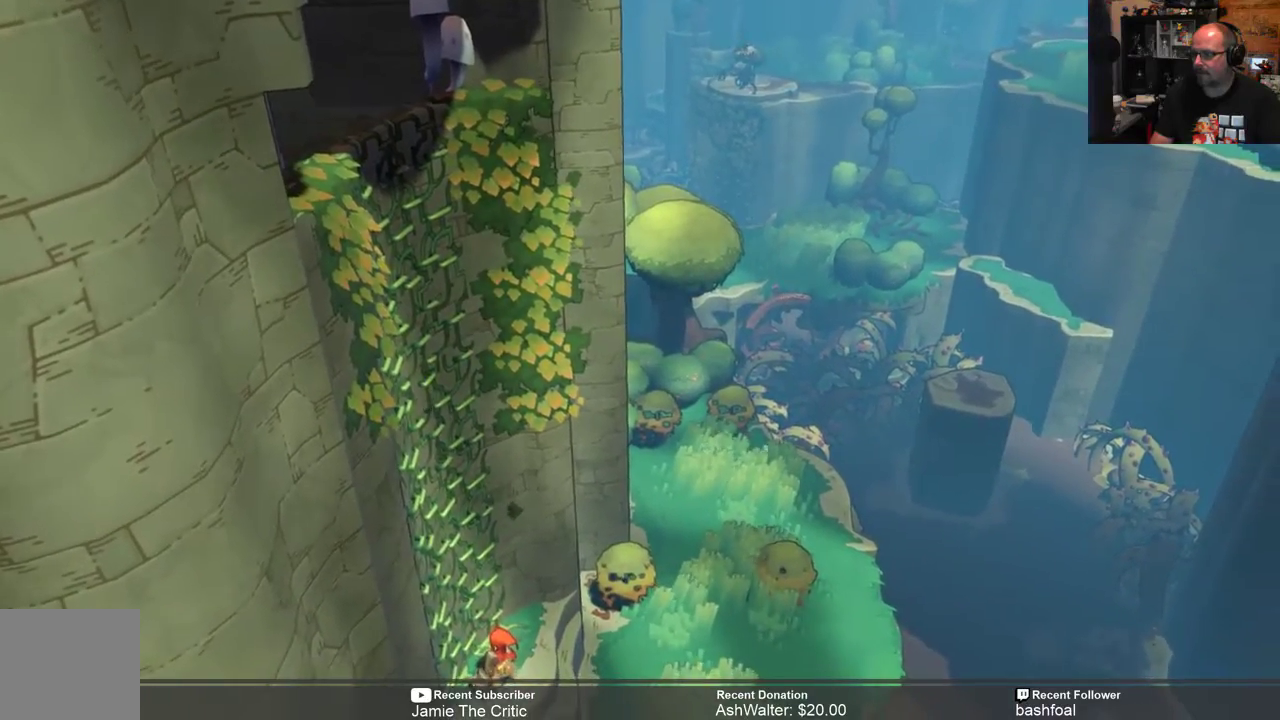
{"buttons": ["R2"], "left_stick": "right", "right_stick": "center", "events": [[267, "left_stick", "center"], [467, "left_stick", "right"]]}
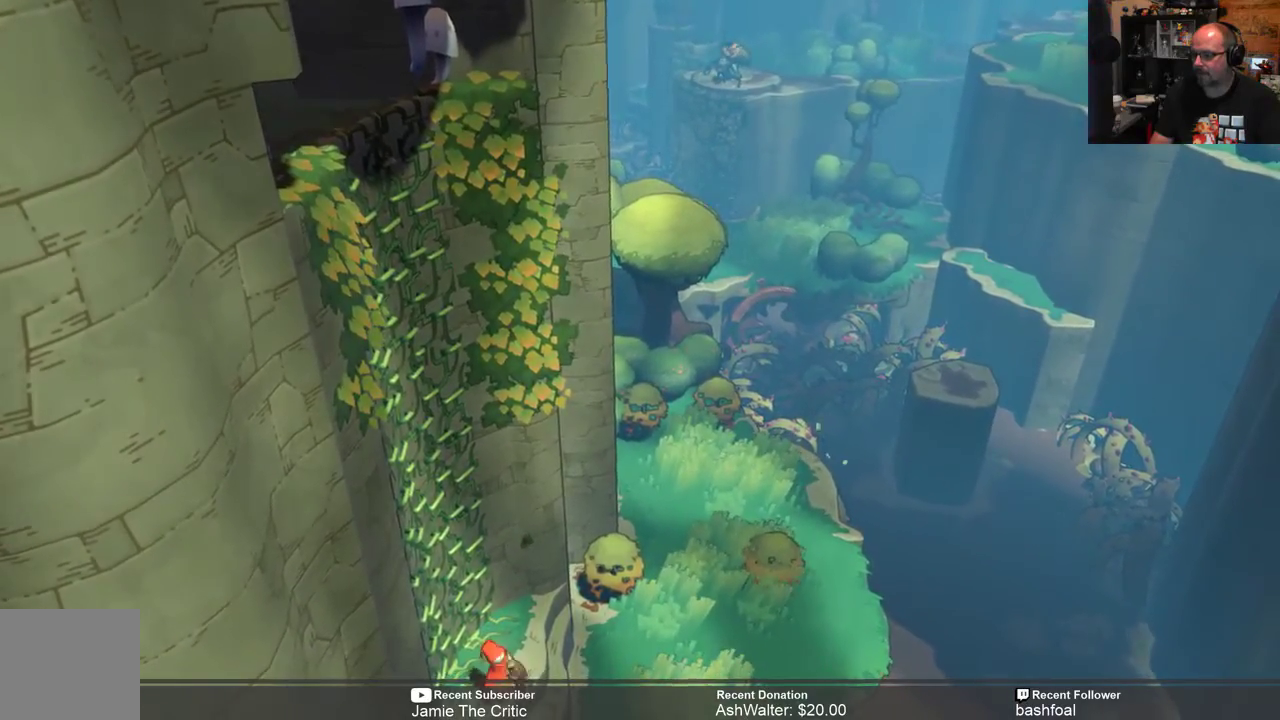
{"buttons": ["R2"], "left_stick": "center", "right_stick": "center", "events": [[250, "left_stick", "up-right"], [367, "left_stick", "center"]]}
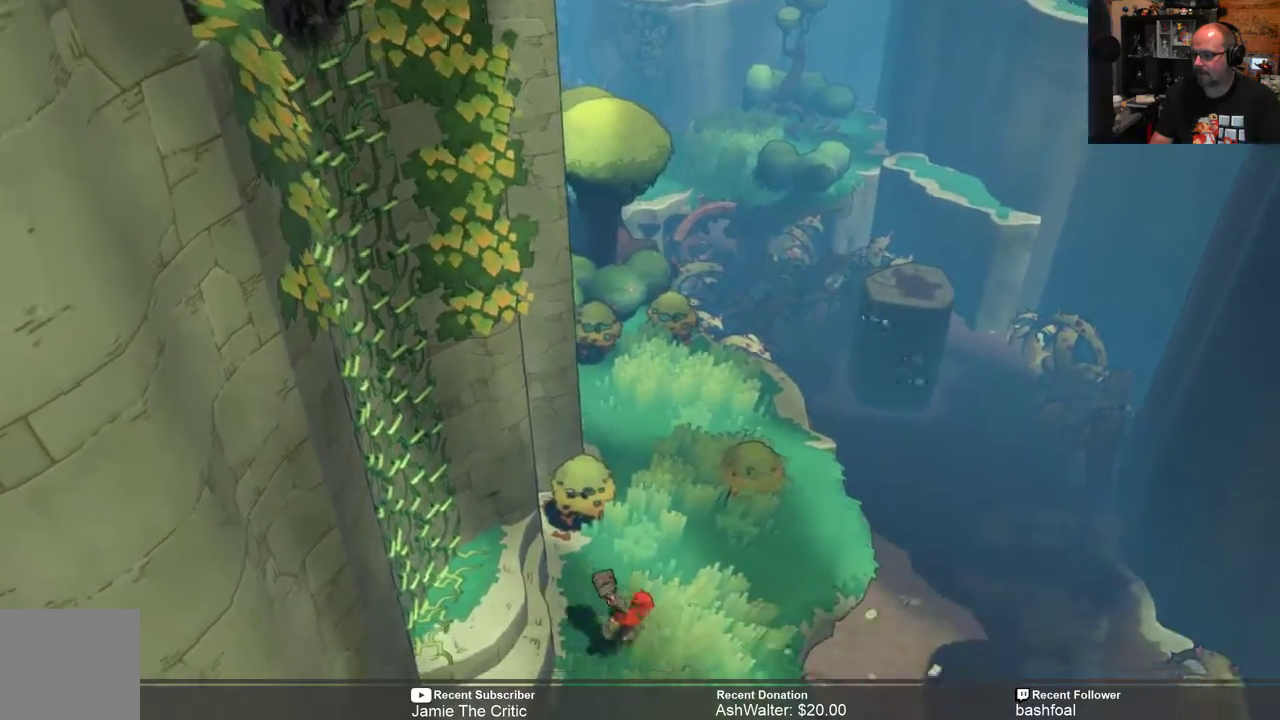
{"buttons": ["R2"], "left_stick": "center", "right_stick": "center", "events": []}
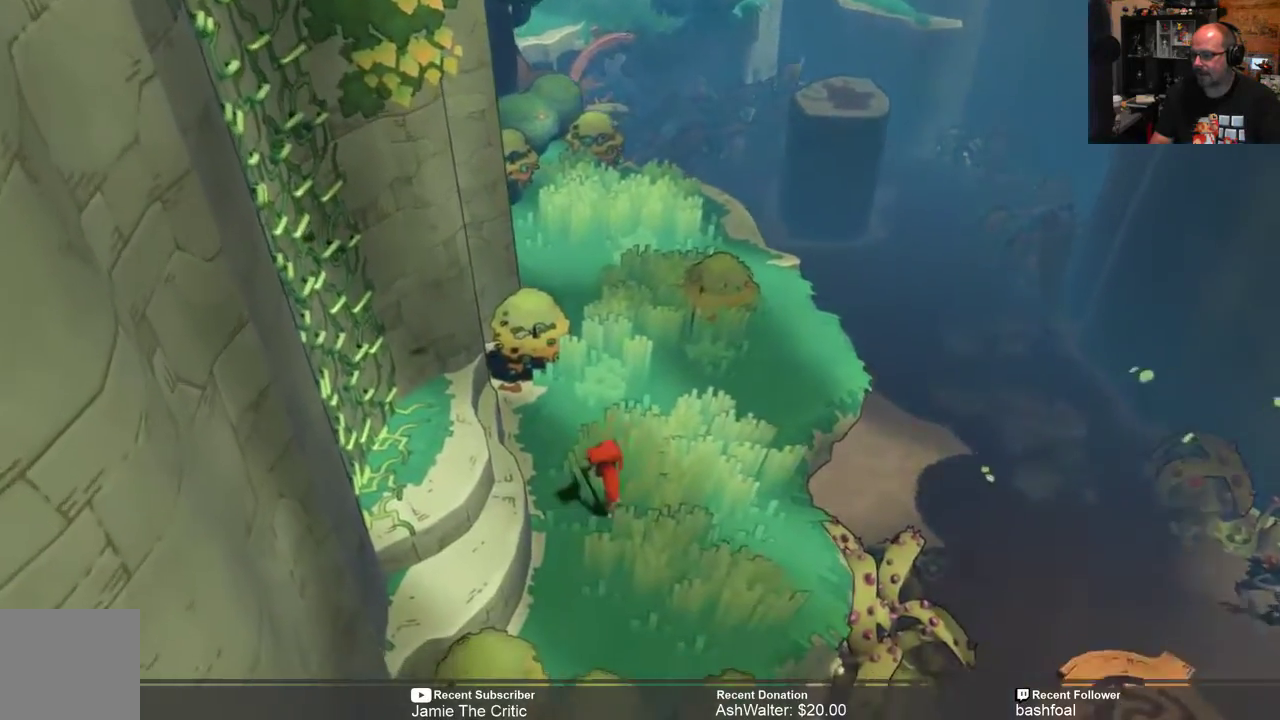
{"buttons": ["R2"], "left_stick": "center", "right_stick": "center", "events": [[100, "left_stick", "up"], [367, "X", "down"], [433, "left_stick", "center"], [467, "X", "up"]]}
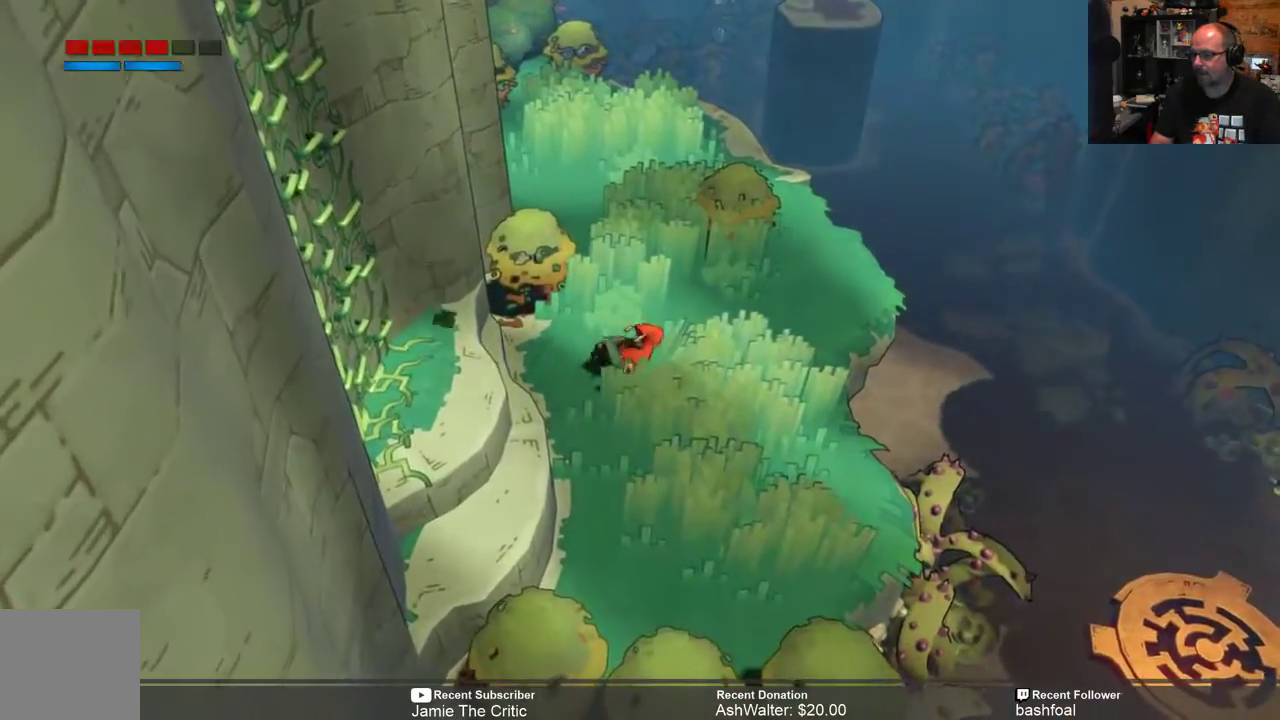
{"buttons": ["R2"], "left_stick": "left", "right_stick": "center", "events": [[467, "left_stick", "left"]]}
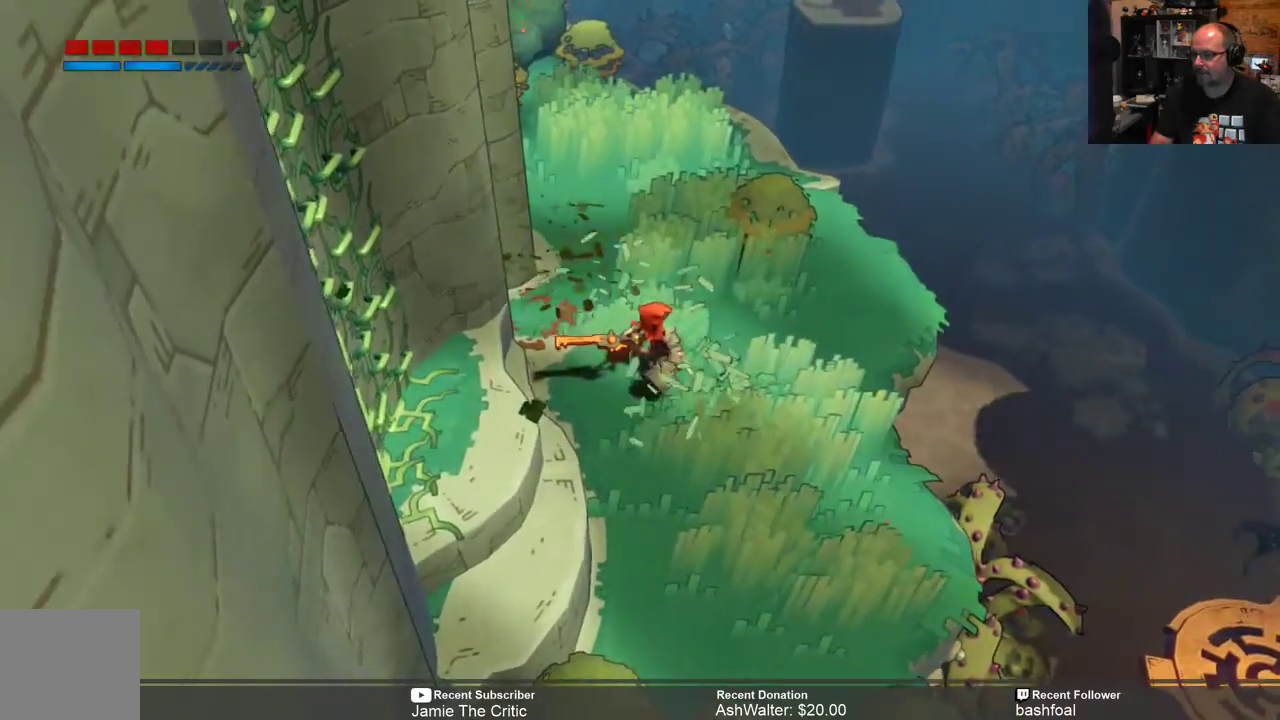
{"buttons": ["R2"], "left_stick": "up-right", "right_stick": "center", "events": [[67, "left_stick", "center"], [200, "left_stick", "up-right"]]}
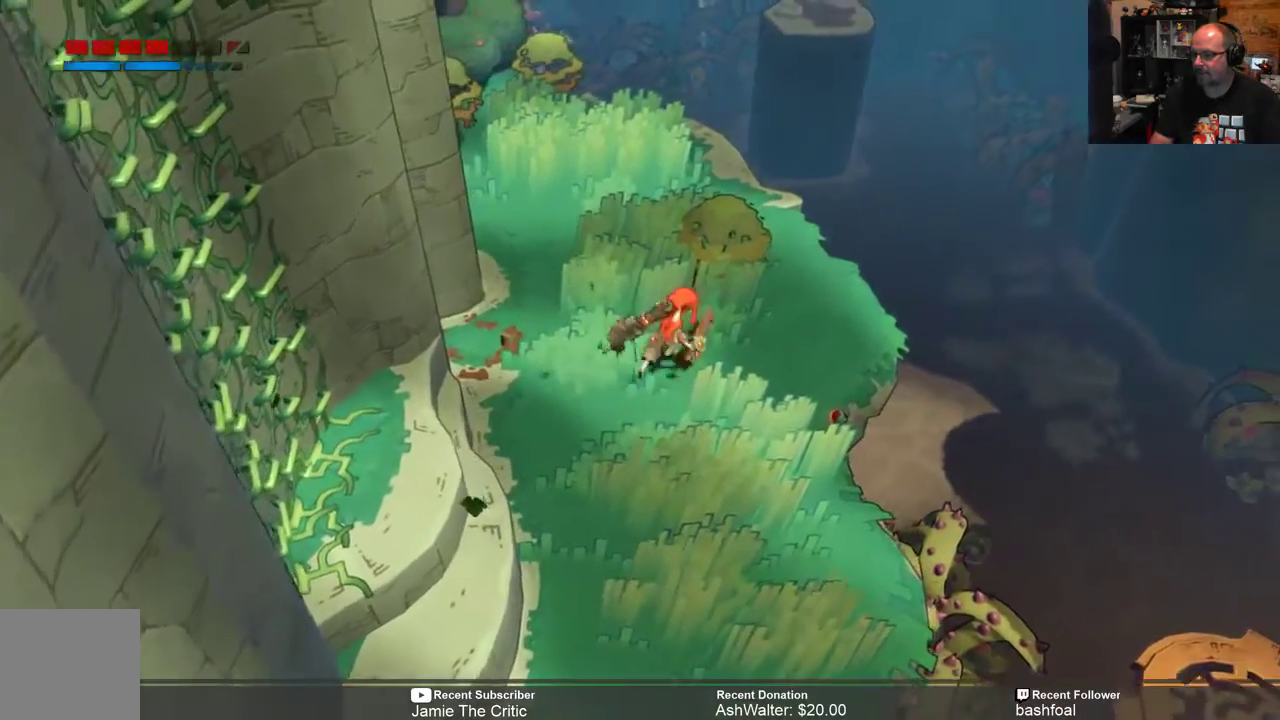
{"buttons": ["R2"], "left_stick": "center", "right_stick": "center", "events": [[33, "X", "down"], [133, "X", "up"], [133, "left_stick", "center"]]}
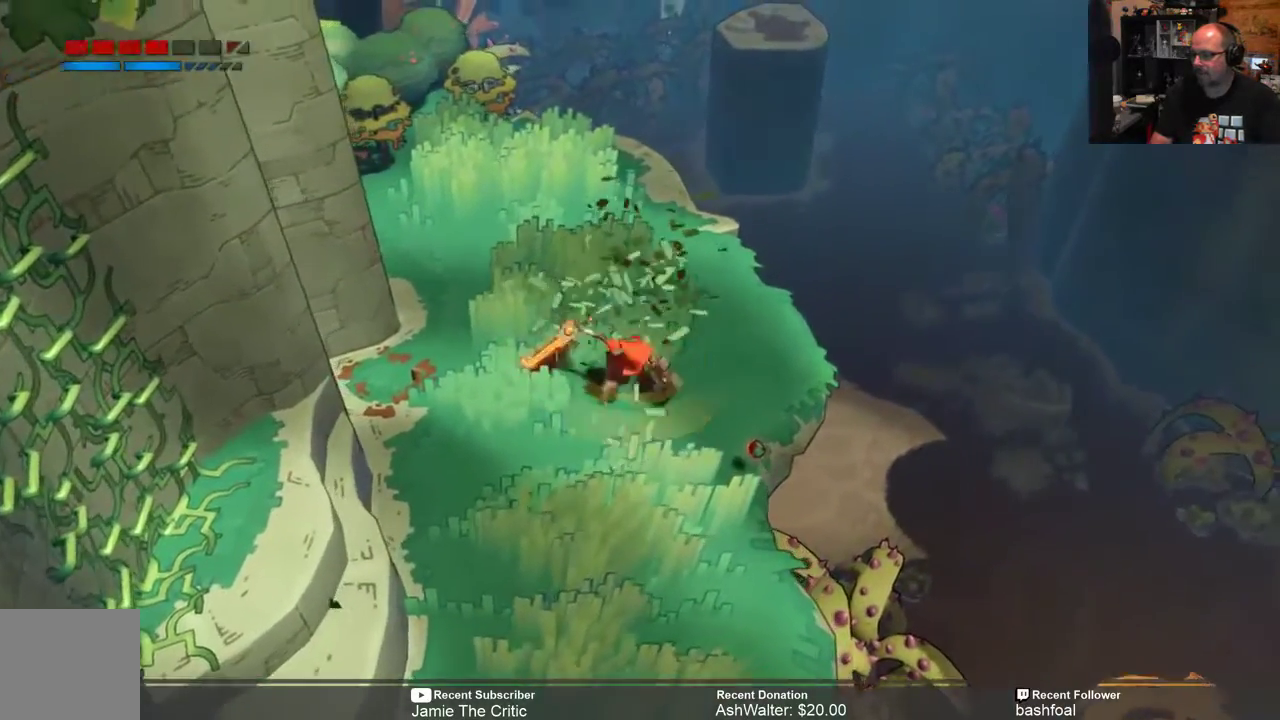
{"buttons": ["R2"], "left_stick": "up-left", "right_stick": "center", "events": [[83, "left_stick", "up"], [483, "left_stick", "up-left"]]}
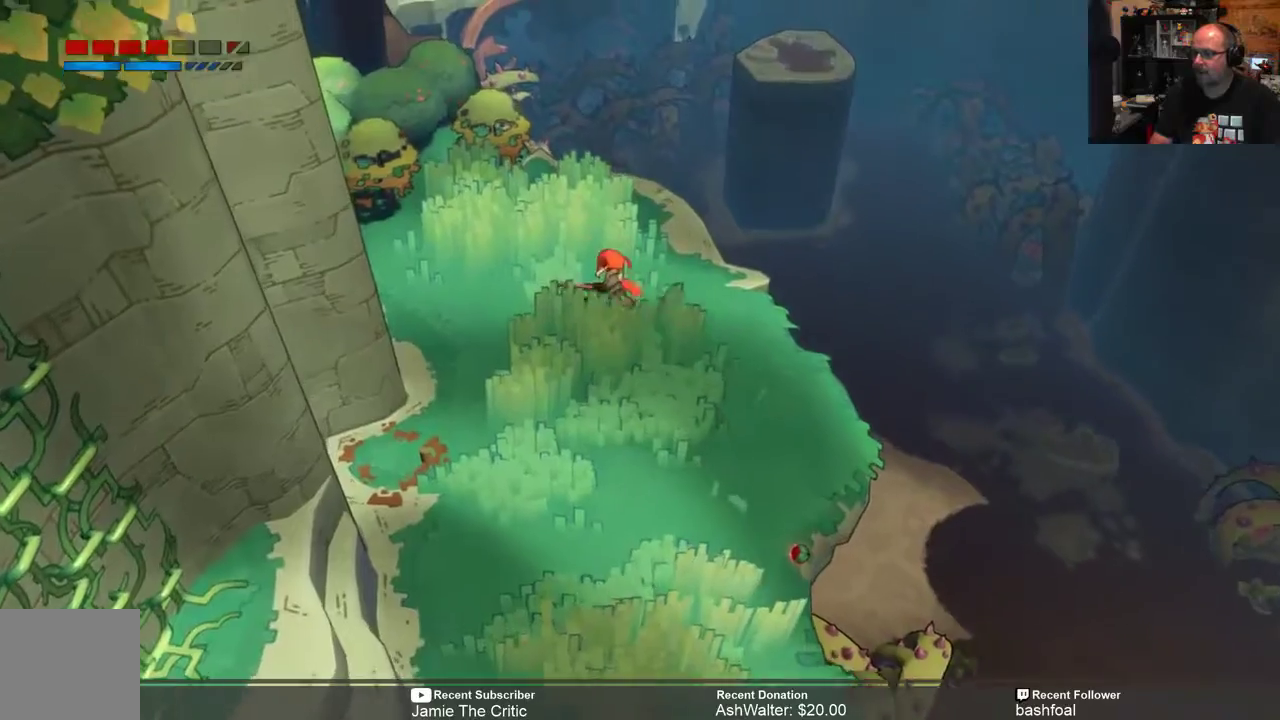
{"buttons": ["R2"], "left_stick": "up-left", "right_stick": "center", "events": [[283, "X", "down"], [417, "X", "up"]]}
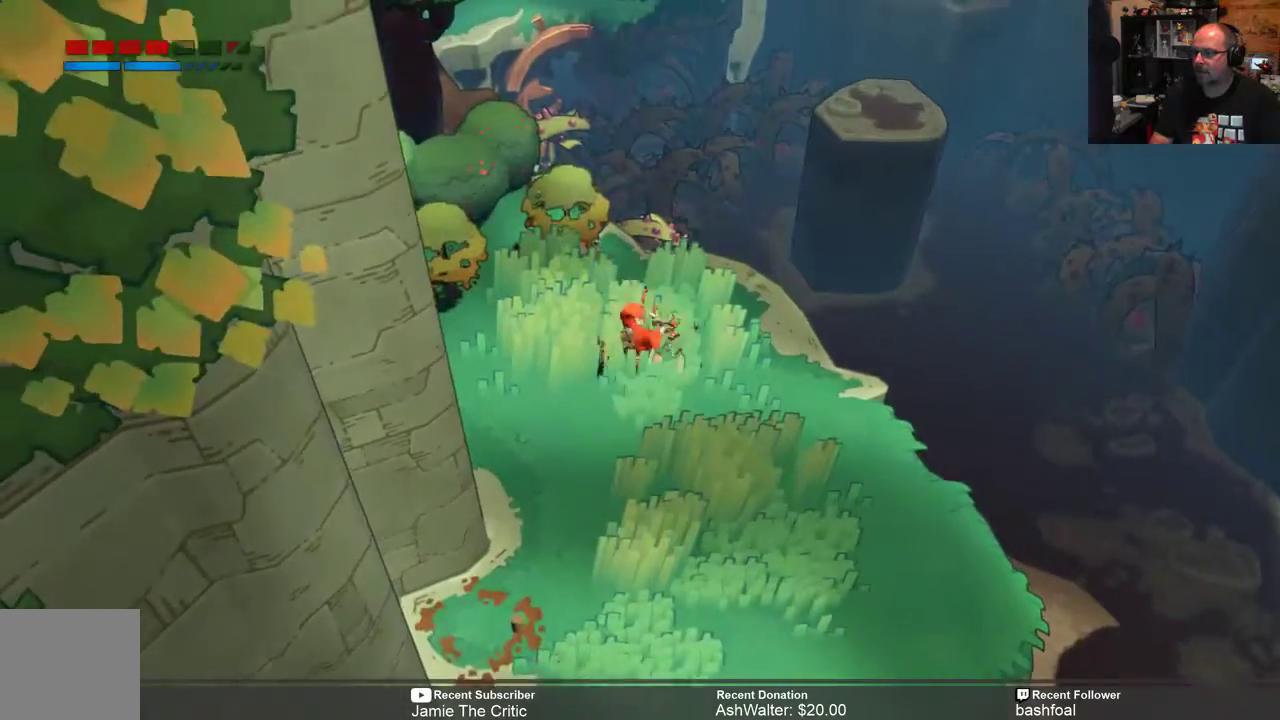
{"buttons": ["R2"], "left_stick": "center", "right_stick": "center", "events": [[67, "left_stick", "center"]]}
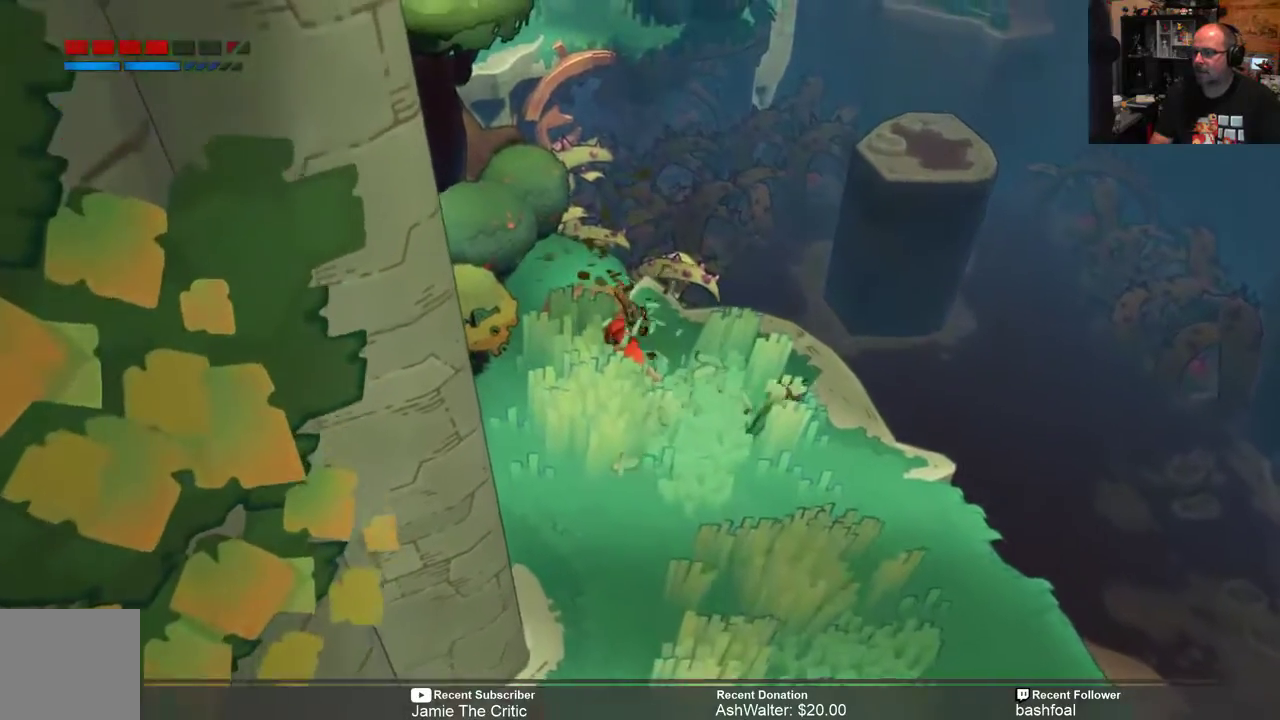
{"buttons": ["R2"], "left_stick": "center", "right_stick": "center", "events": [[100, "left_stick", "left"], [333, "X", "down"], [433, "X", "up"], [433, "left_stick", "center"]]}
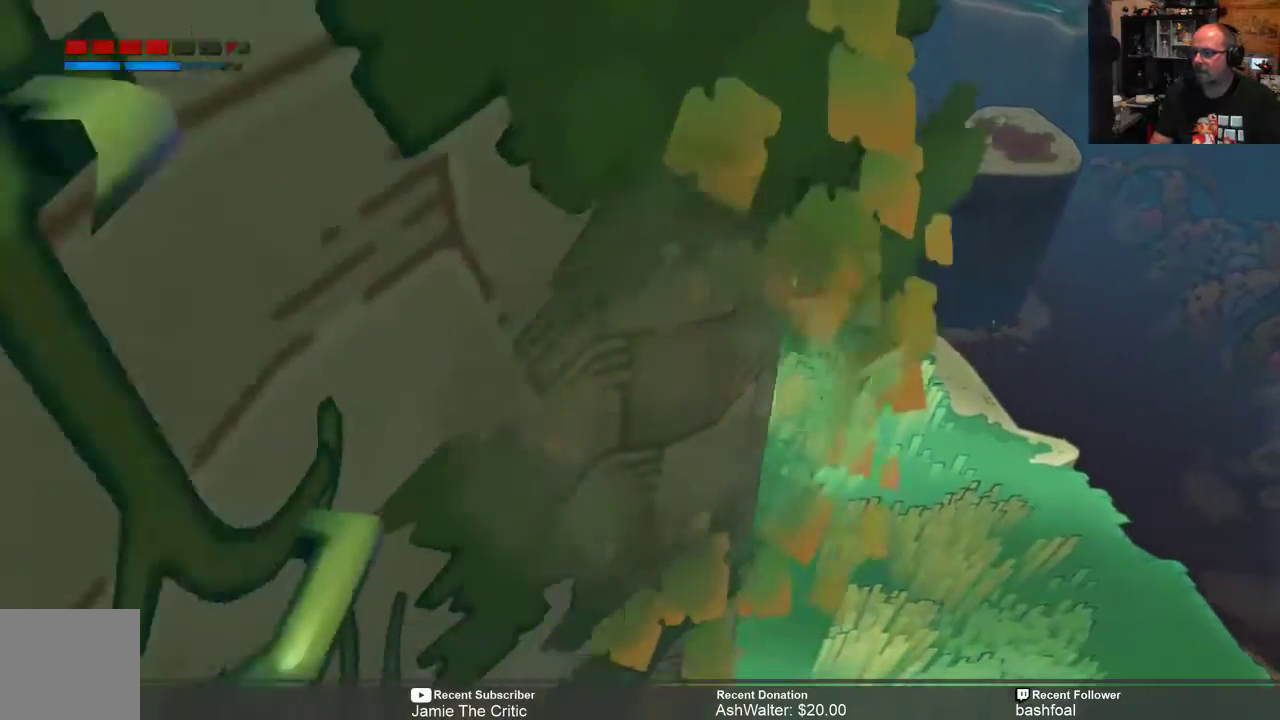
{"buttons": ["R2"], "left_stick": "right", "right_stick": "center", "events": [[483, "left_stick", "right"]]}
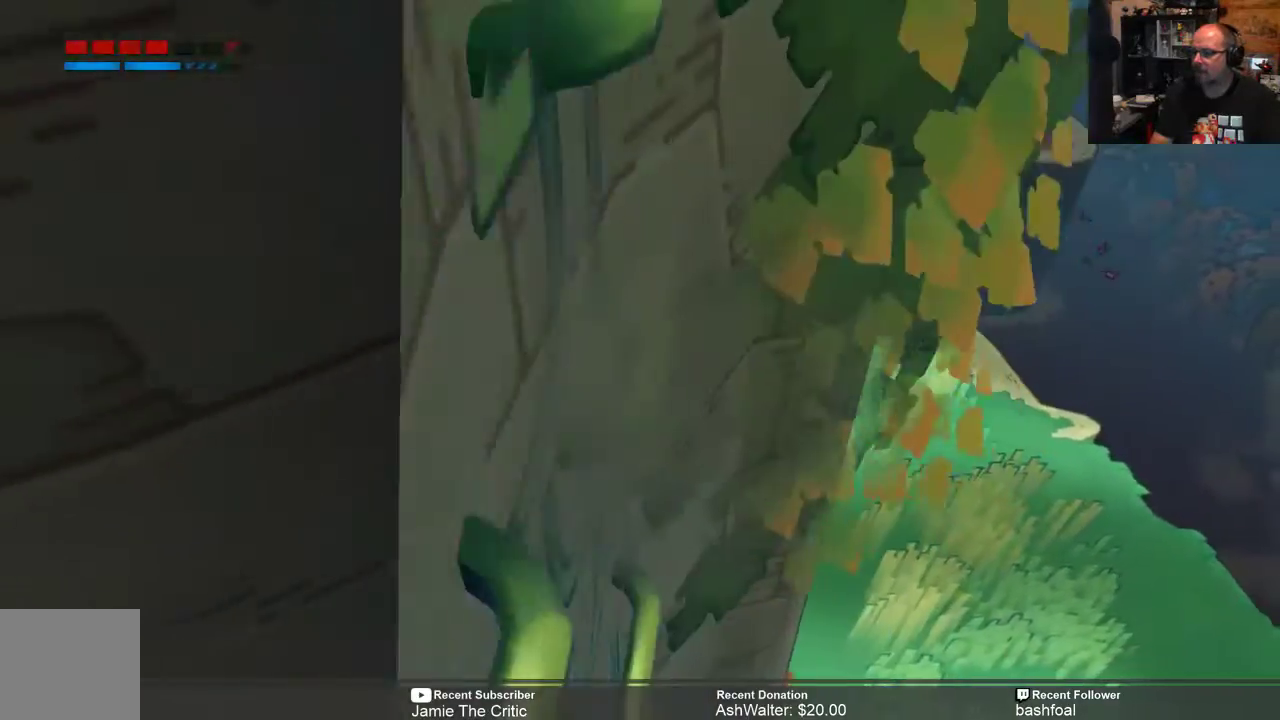
{"buttons": [], "left_stick": "center", "right_stick": "center", "events": [[283, "left_stick", "center"], [450, "R2", "up"]]}
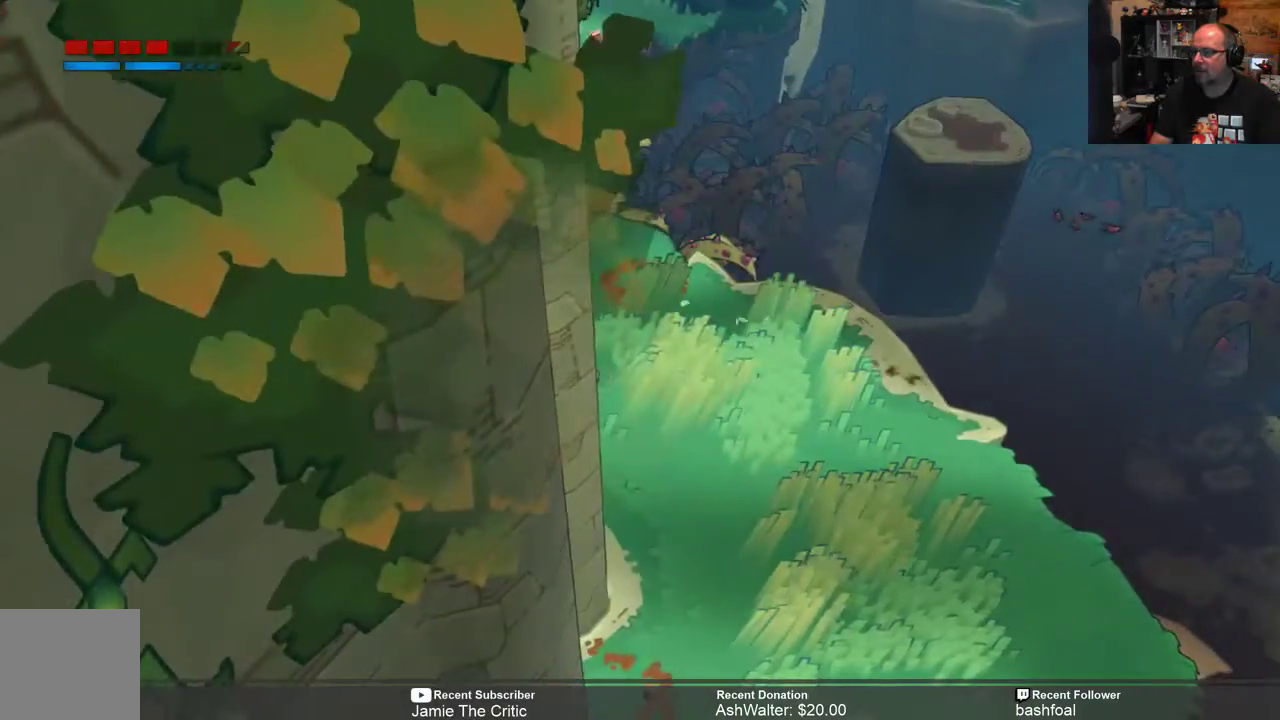
{"buttons": ["R2"], "left_stick": "down-right", "right_stick": "center", "events": [[183, "left_stick", "right"], [250, "R2", "down"], [283, "left_stick", "down-right"]]}
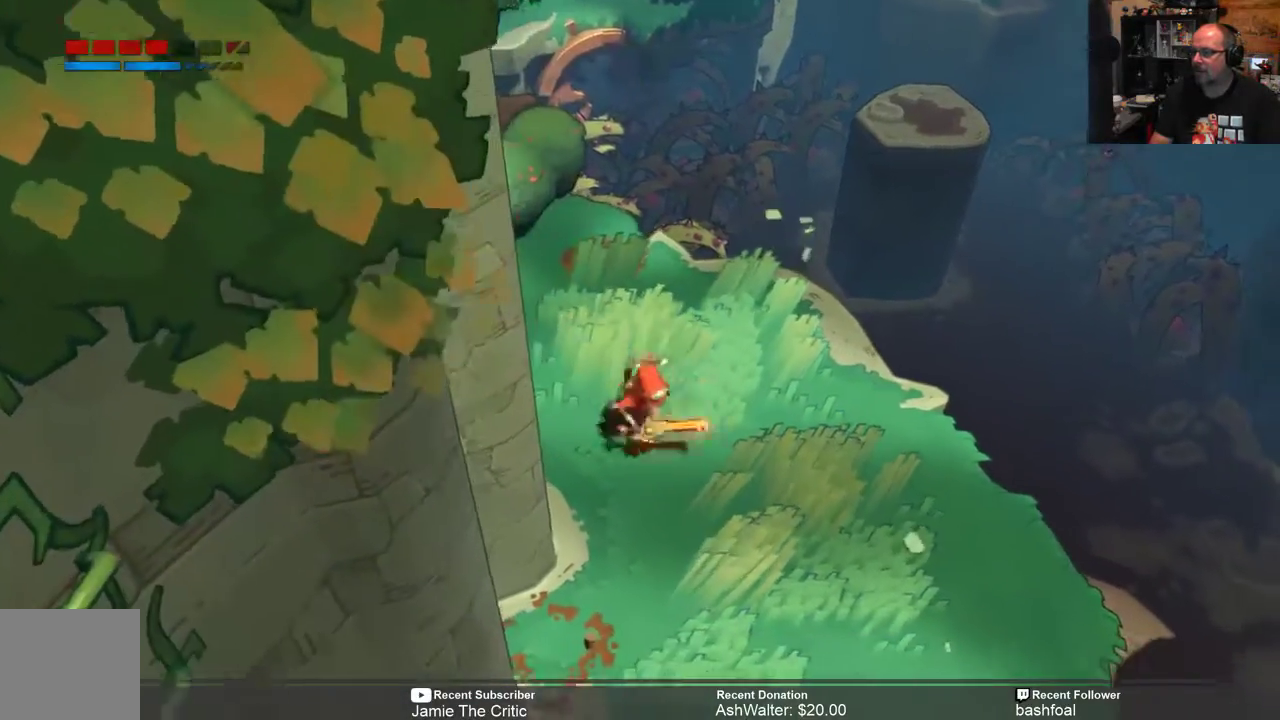
{"buttons": ["R2"], "left_stick": "up-right", "right_stick": "center", "events": [[50, "left_stick", "center"], [250, "left_stick", "right"], [417, "left_stick", "up-right"]]}
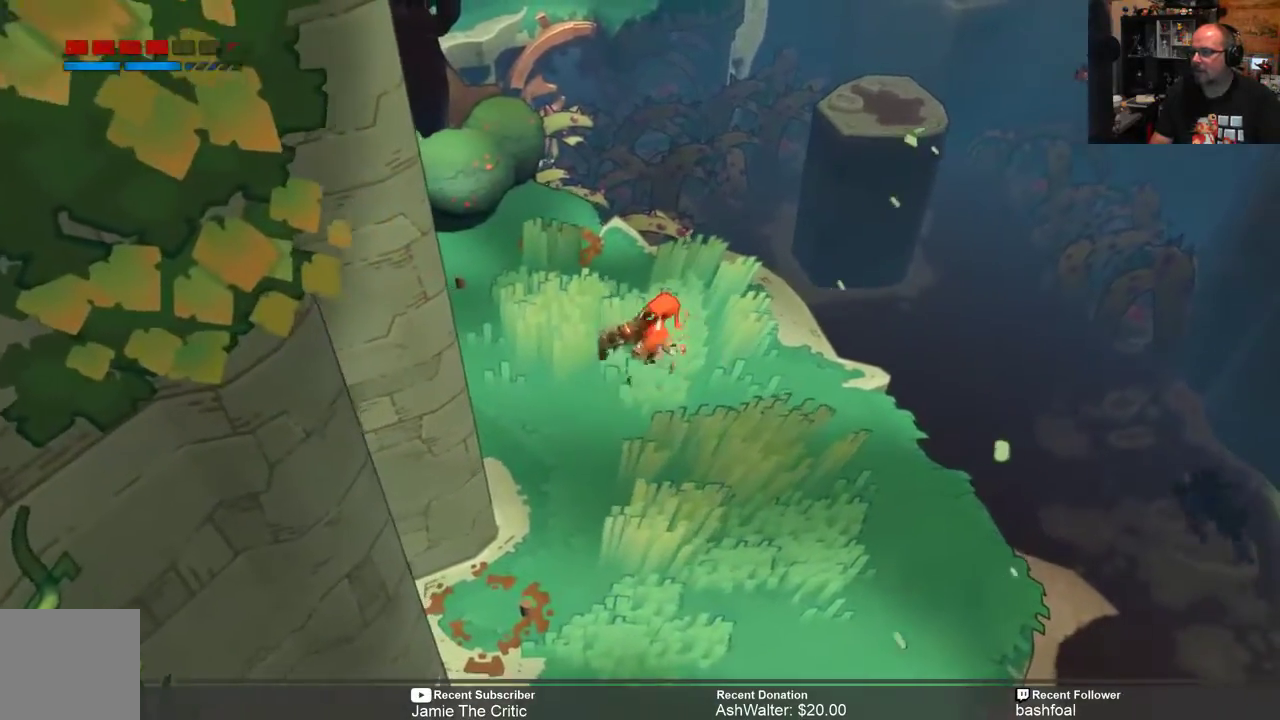
{"buttons": ["R2"], "left_stick": "center", "right_stick": "center", "events": [[67, "left_stick", "center"]]}
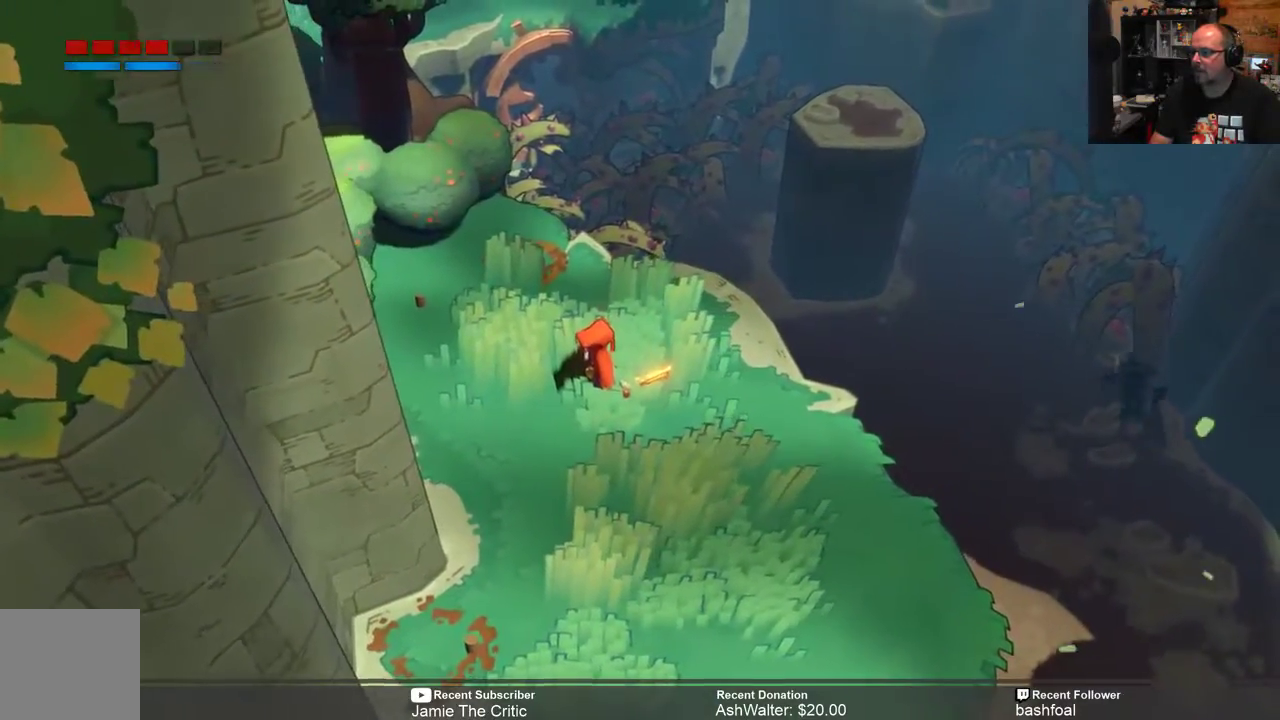
{"buttons": ["R2"], "left_stick": "down-left", "right_stick": "center", "events": [[167, "left_stick", "down-left"]]}
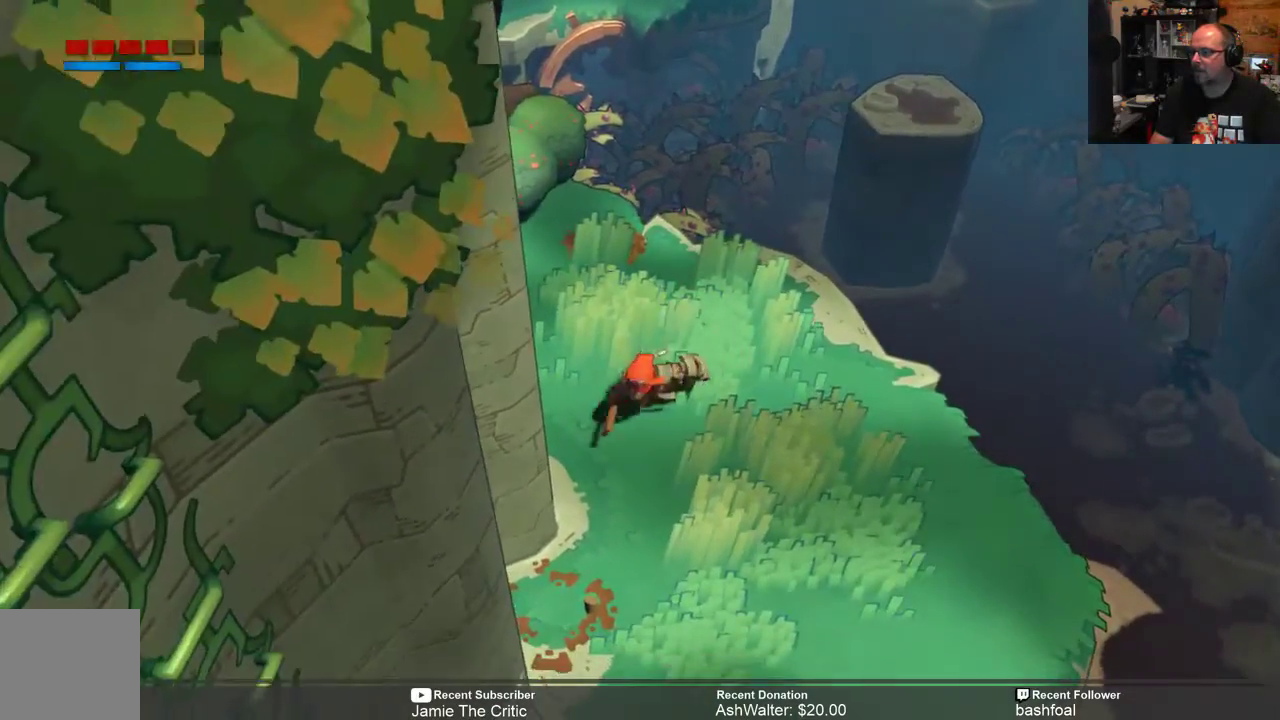
{"buttons": ["R2"], "left_stick": "up-right", "right_stick": "center", "events": [[33, "left_stick", "down"], [150, "left_stick", "right"], [233, "left_stick", "up-right"]]}
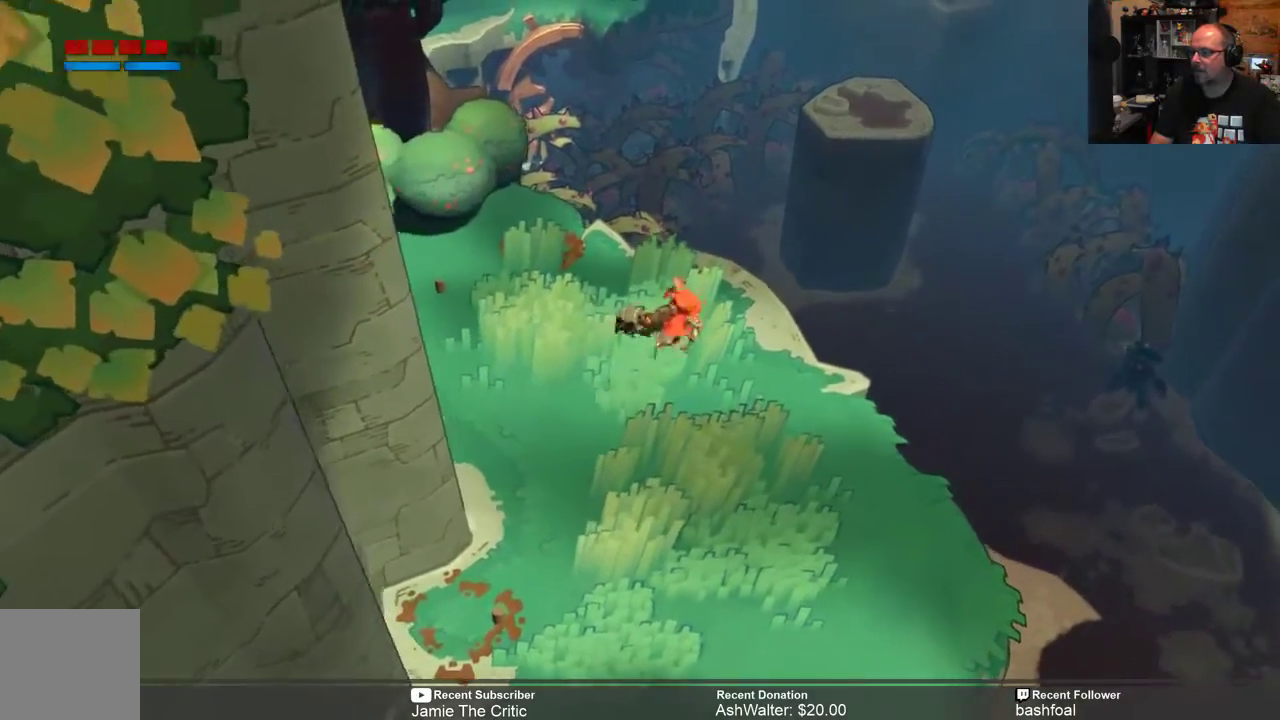
{"buttons": ["A", "R2"], "left_stick": "up-right", "right_stick": "center", "events": [[400, "A", "down"]]}
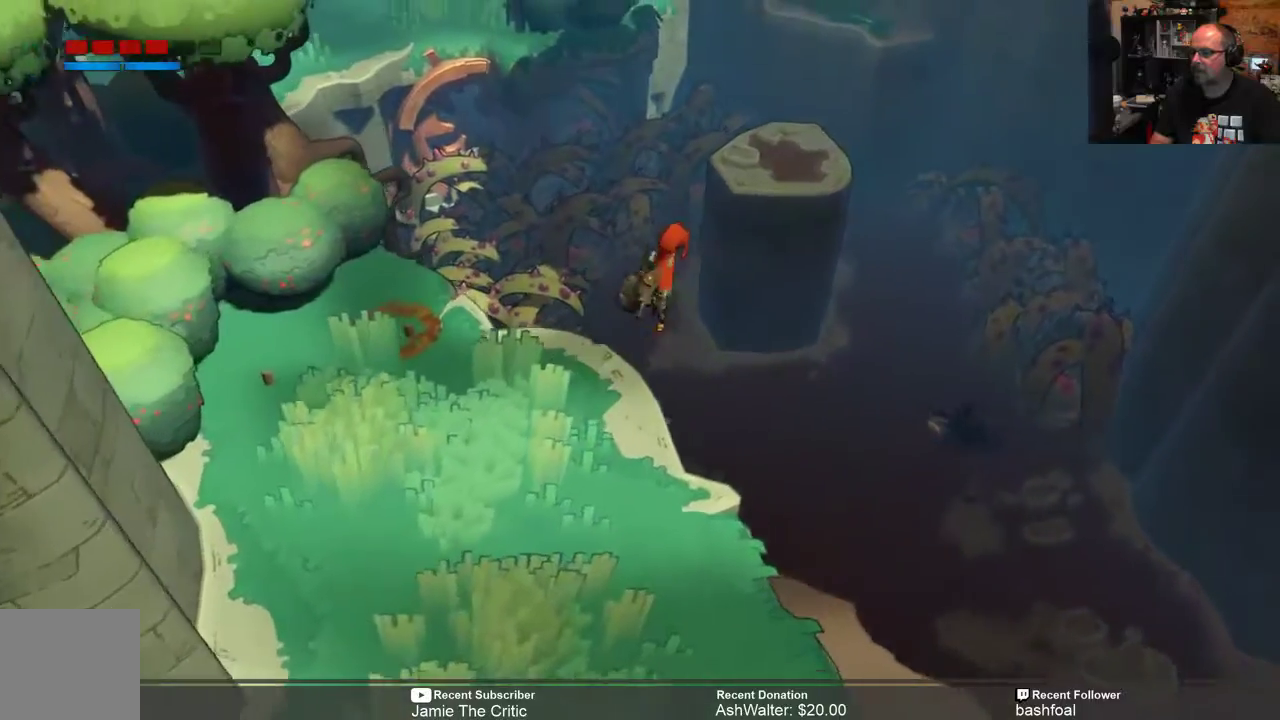
{"buttons": ["A", "R2"], "left_stick": "up-right", "right_stick": "center", "events": []}
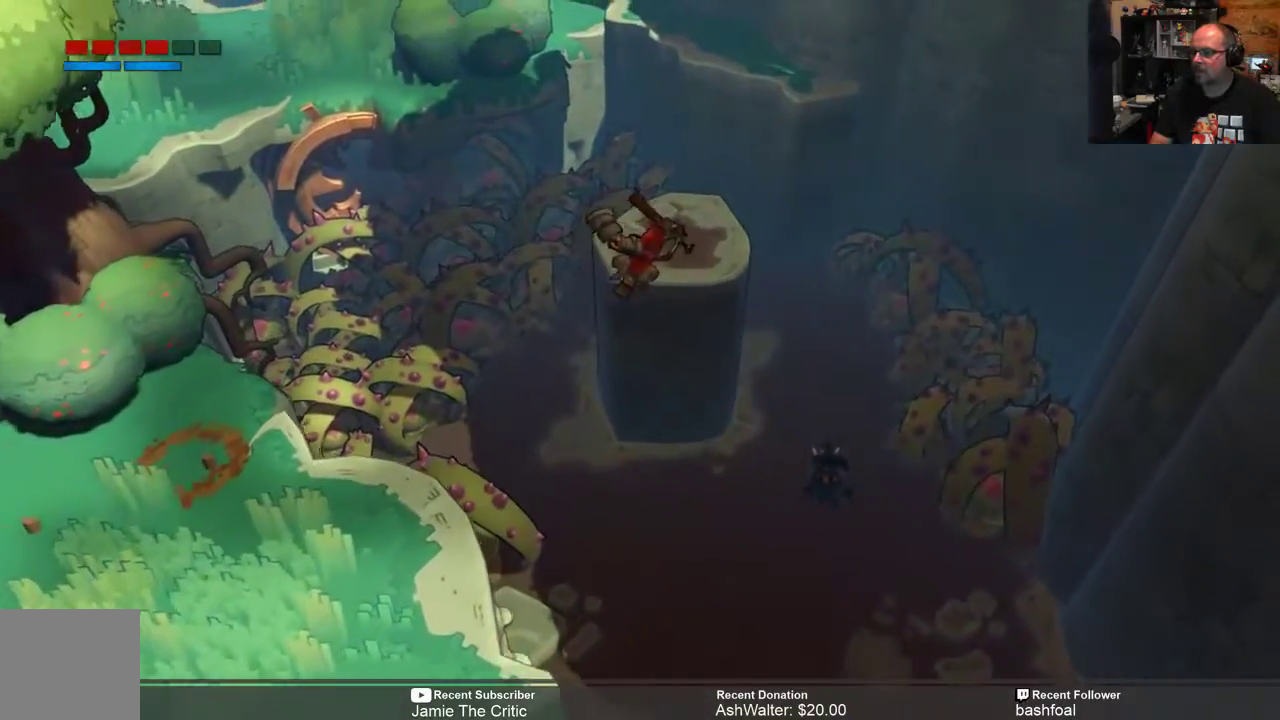
{"buttons": ["R2"], "left_stick": "center", "right_stick": "center", "events": [[117, "A", "up"], [483, "left_stick", "center"]]}
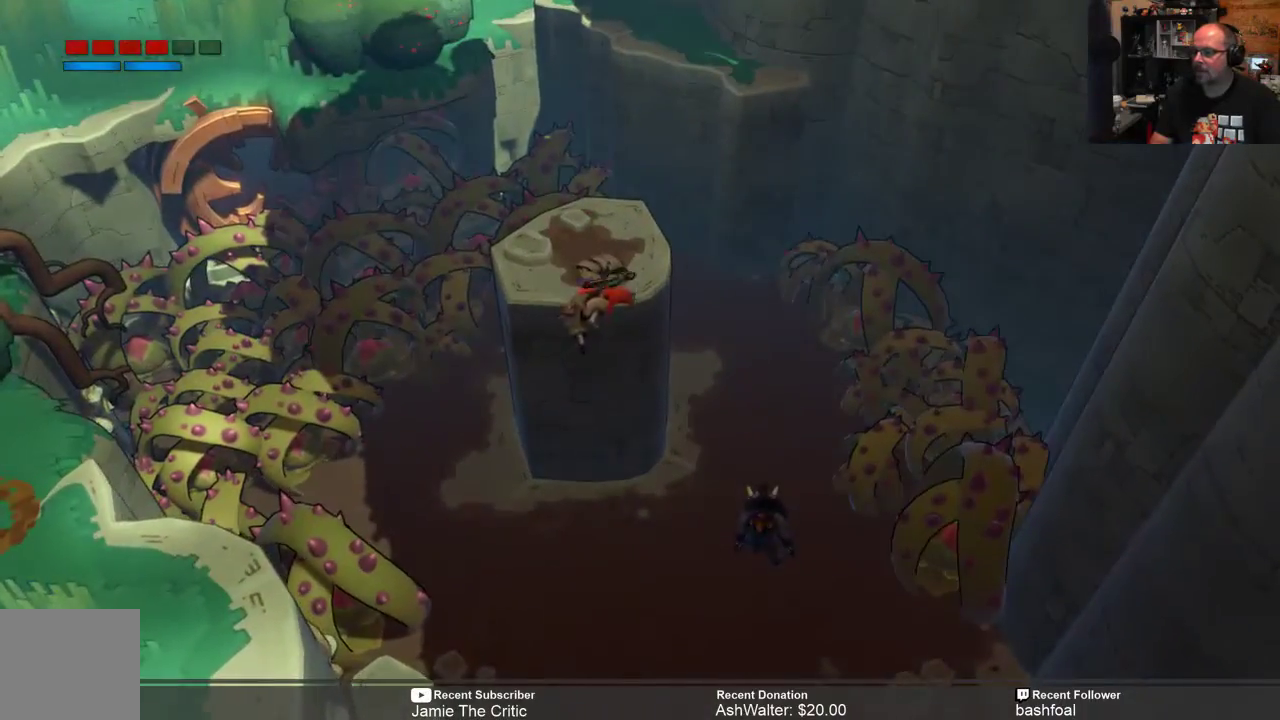
{"buttons": ["R2"], "left_stick": "up", "right_stick": "center", "events": [[283, "left_stick", "up"]]}